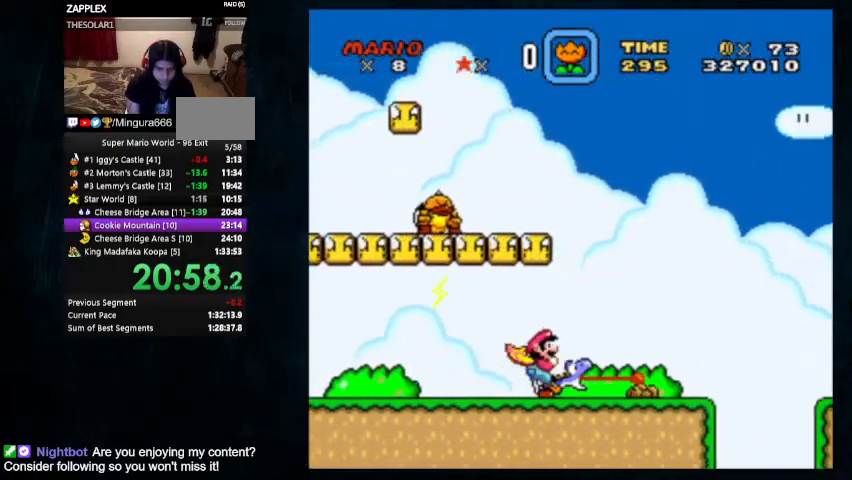
Gameplay with a controller (Nintendo layout); each line is a JSON object with the inputs held at the frame after it. "events" lists button and stick changes between this image and that frame as [ms after this image, input, new state], when the widget could be followed in between. Not read: L1 L3 R1 R3.
{"buttons": ["Y", "DPAD_RIGHT"], "events": [[100, "B", "down"], [167, "B", "up"]]}
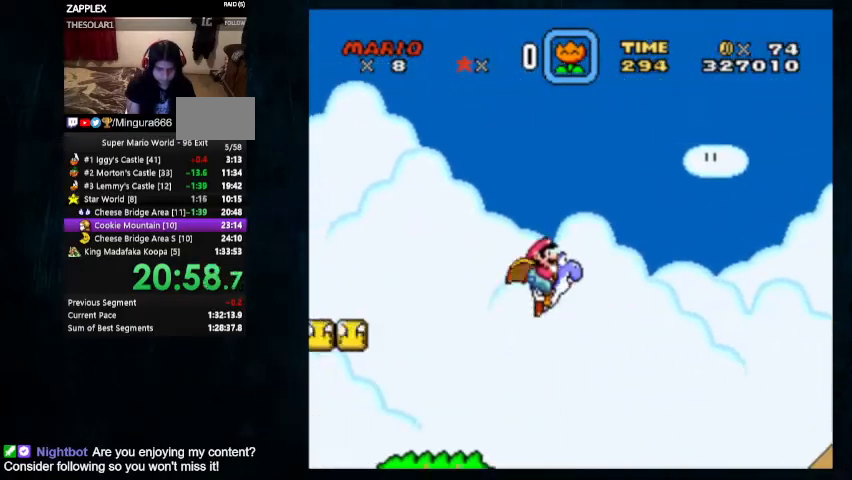
{"buttons": ["Y", "DPAD_RIGHT"], "events": []}
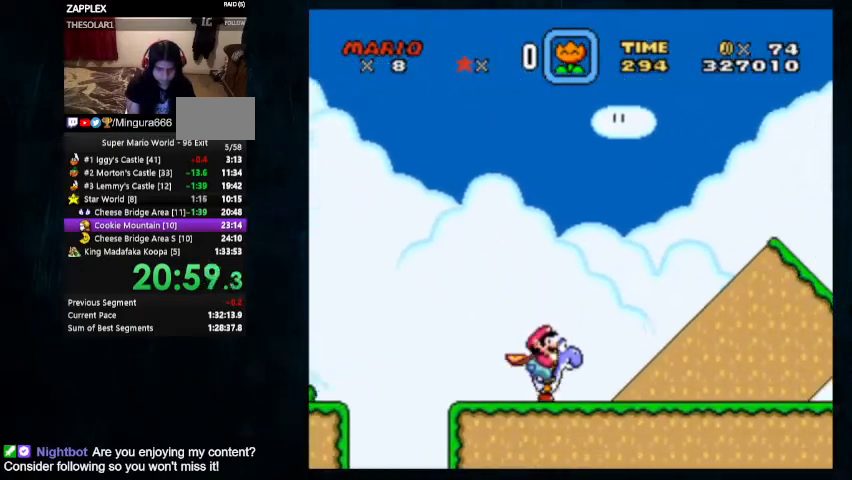
{"buttons": ["Y", "DPAD_RIGHT"], "events": []}
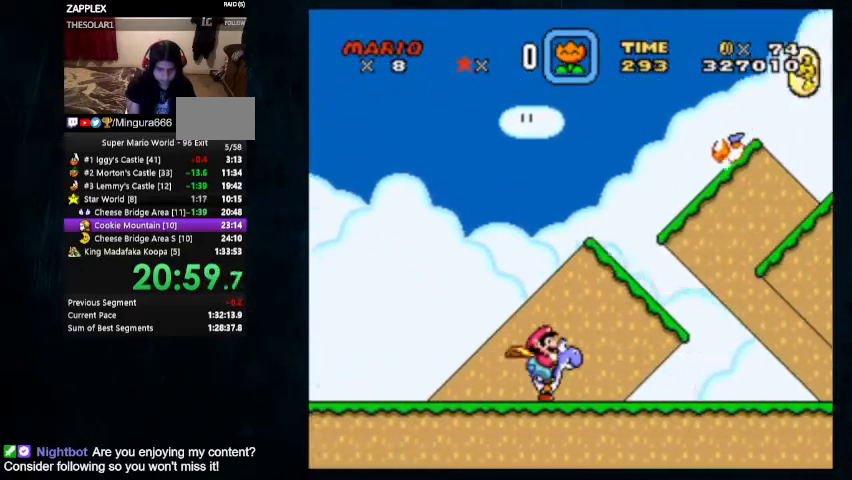
{"buttons": ["Y", "DPAD_RIGHT"], "events": []}
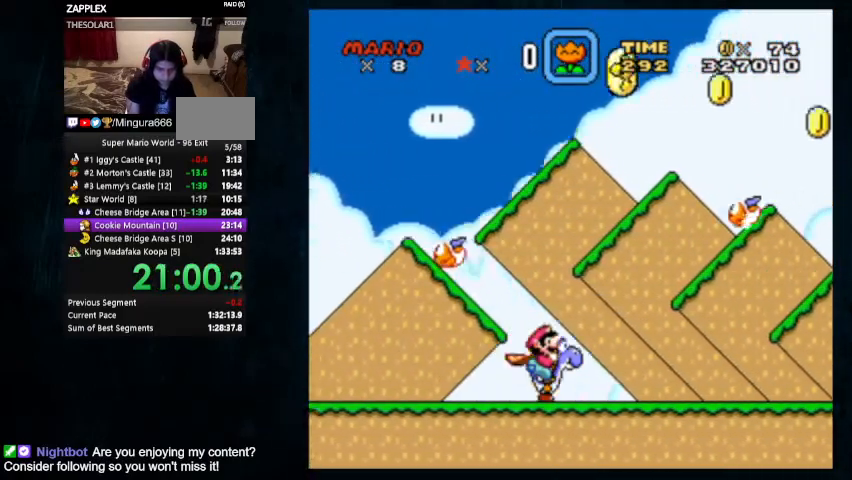
{"buttons": ["X", "Y", "DPAD_RIGHT"], "events": [[500, "X", "down"]]}
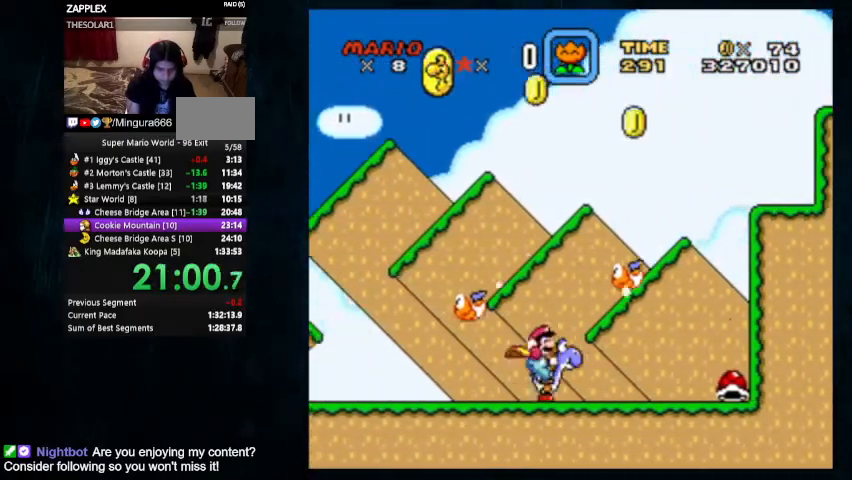
{"buttons": ["B", "Y", "DPAD_UP", "DPAD_LEFT"], "events": [[100, "X", "up"], [300, "B", "down"], [300, "DPAD_RIGHT", "up"], [300, "DPAD_UP", "down"], [333, "DPAD_LEFT", "down"]]}
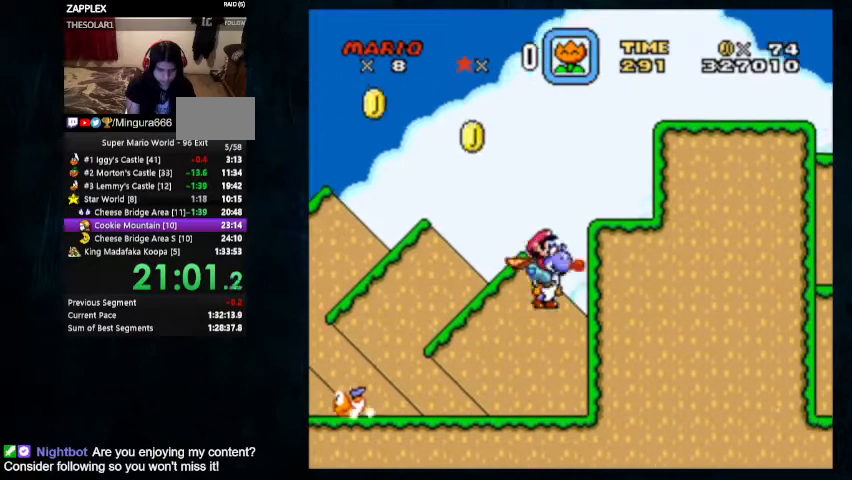
{"buttons": ["B", "Y", "DPAD_RIGHT"], "events": [[100, "DPAD_LEFT", "up"], [133, "DPAD_UP", "up"], [167, "DPAD_RIGHT", "down"]]}
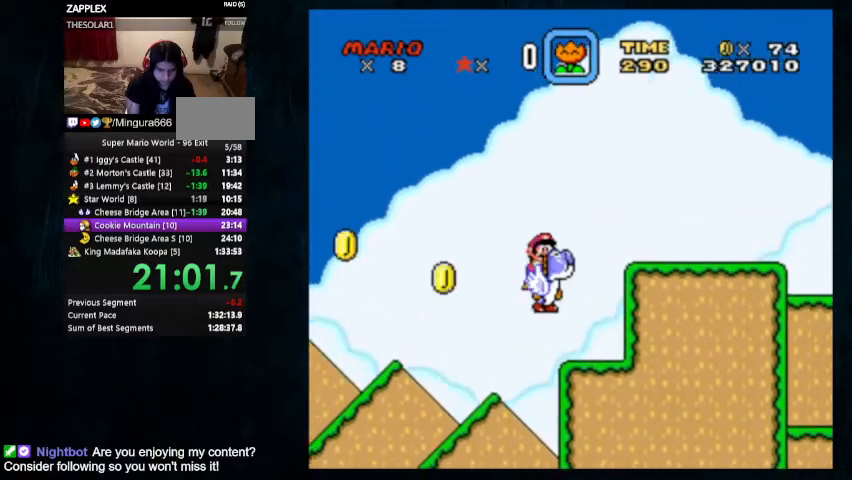
{"buttons": ["B", "Y", "DPAD_RIGHT"], "events": []}
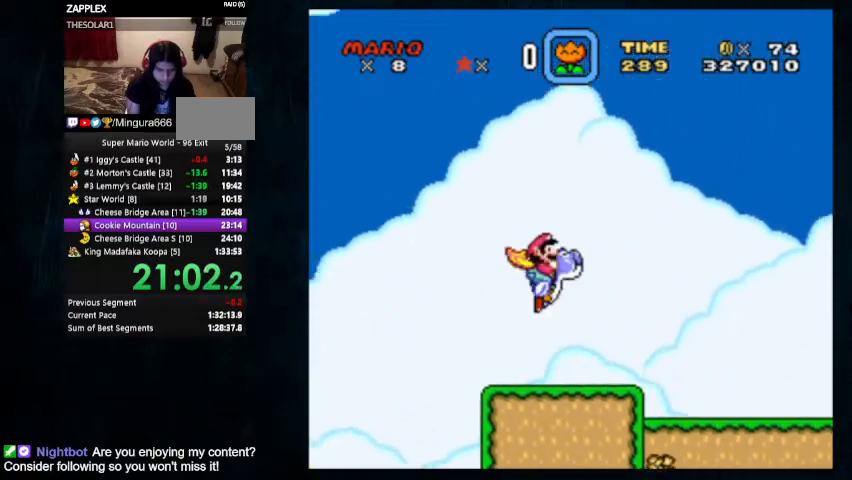
{"buttons": ["B", "Y", "DPAD_RIGHT"], "events": []}
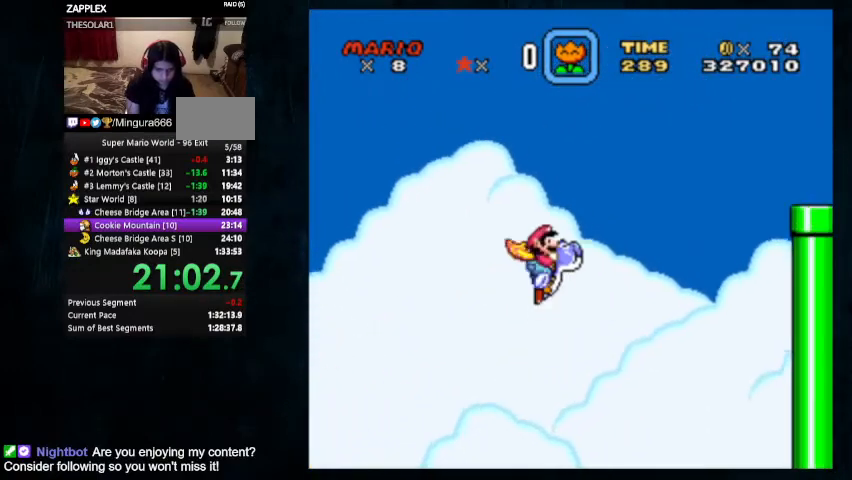
{"buttons": ["B", "Y", "DPAD_RIGHT"], "events": []}
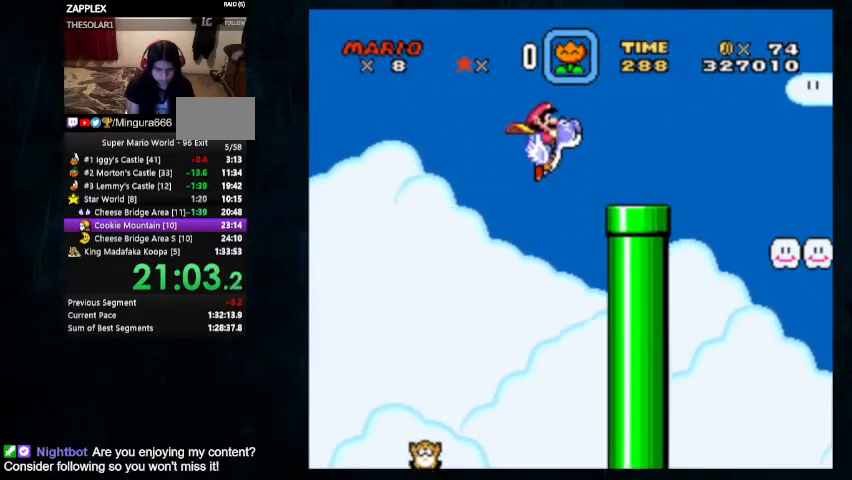
{"buttons": ["Y", "DPAD_RIGHT"], "events": [[167, "B", "up"], [333, "DPAD_UP", "down"], [500, "DPAD_UP", "up"]]}
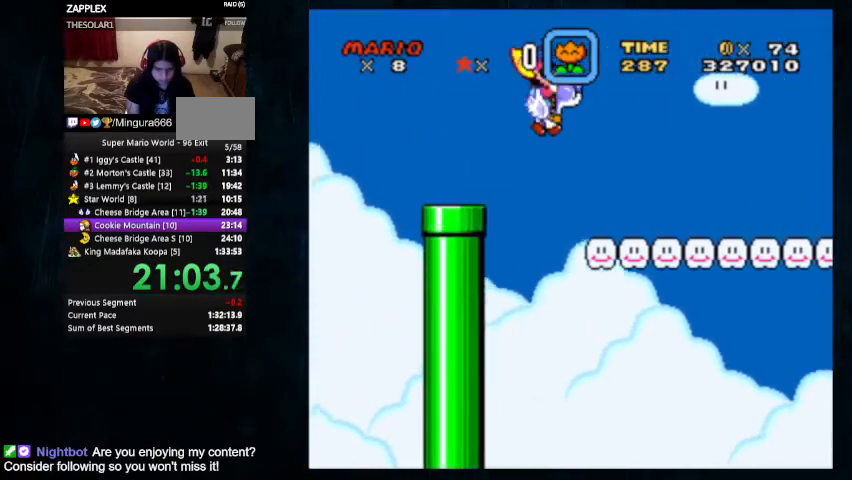
{"buttons": ["Y", "DPAD_RIGHT"], "events": []}
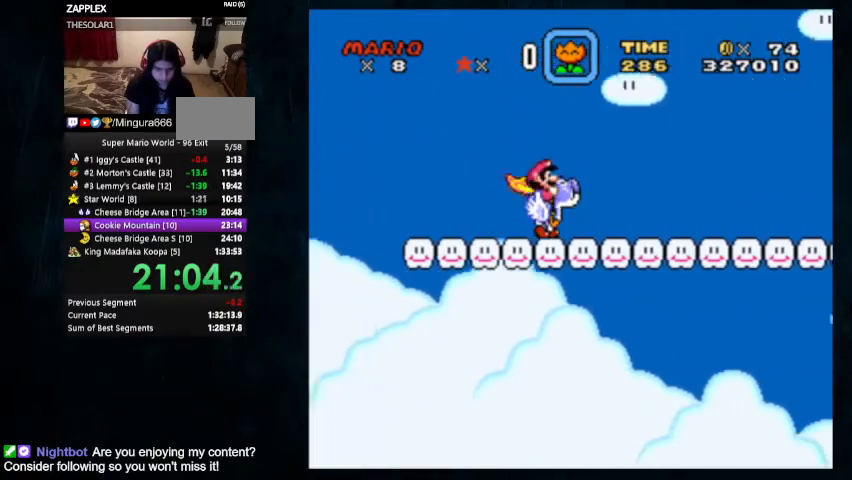
{"buttons": ["Y", "DPAD_RIGHT"], "events": []}
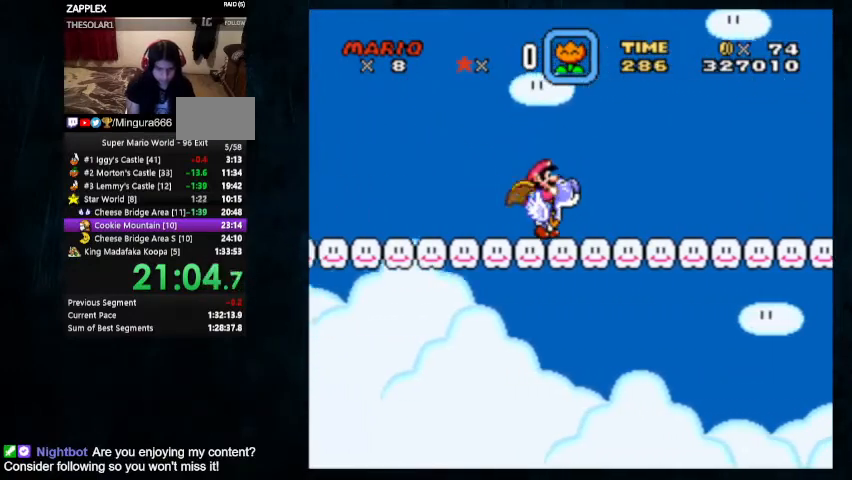
{"buttons": ["Y", "DPAD_RIGHT"], "events": []}
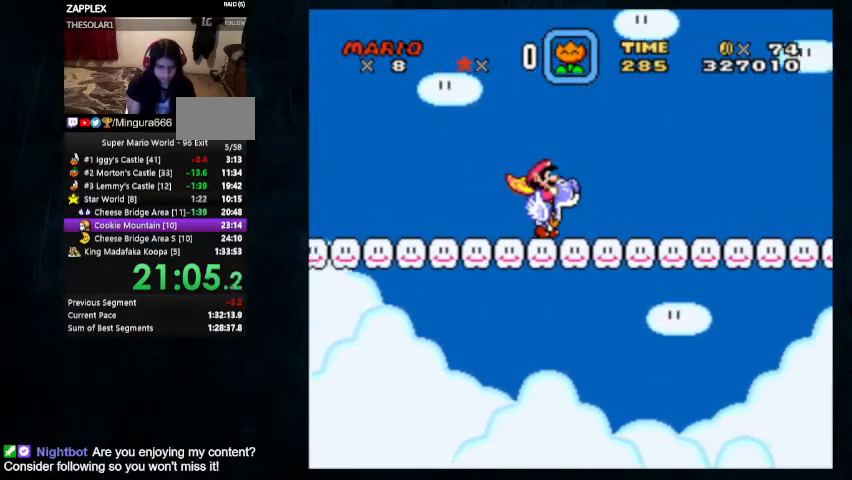
{"buttons": ["Y", "DPAD_RIGHT"], "events": []}
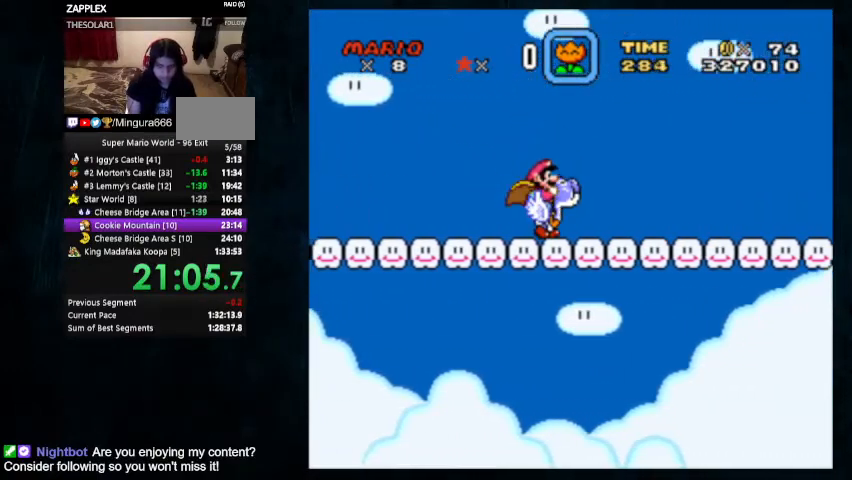
{"buttons": ["Y", "DPAD_RIGHT"], "events": []}
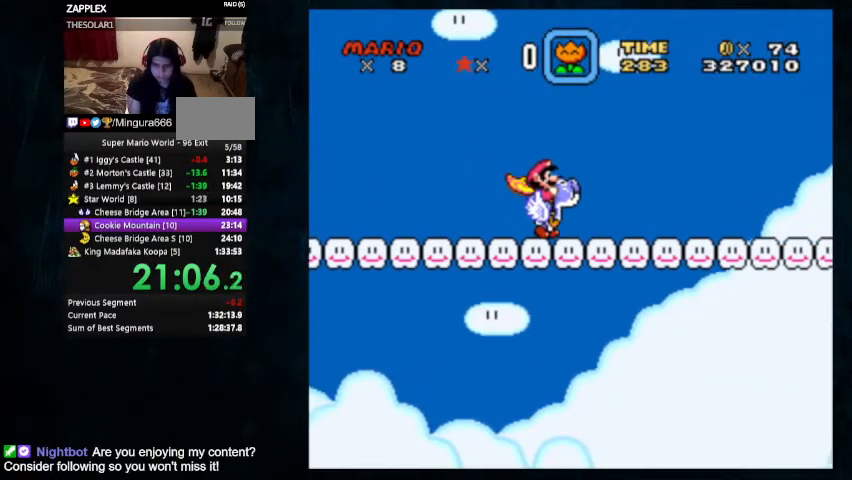
{"buttons": ["Y", "DPAD_RIGHT"], "events": []}
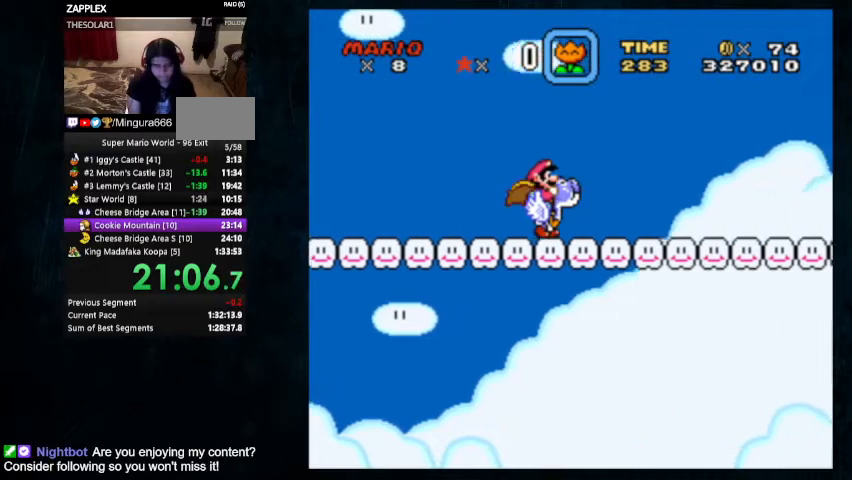
{"buttons": ["Y", "DPAD_RIGHT"], "events": []}
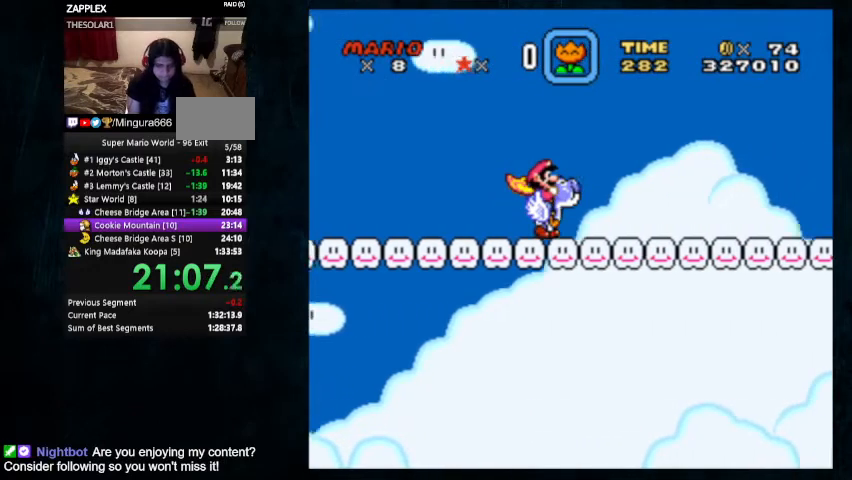
{"buttons": ["Y", "DPAD_RIGHT"], "events": []}
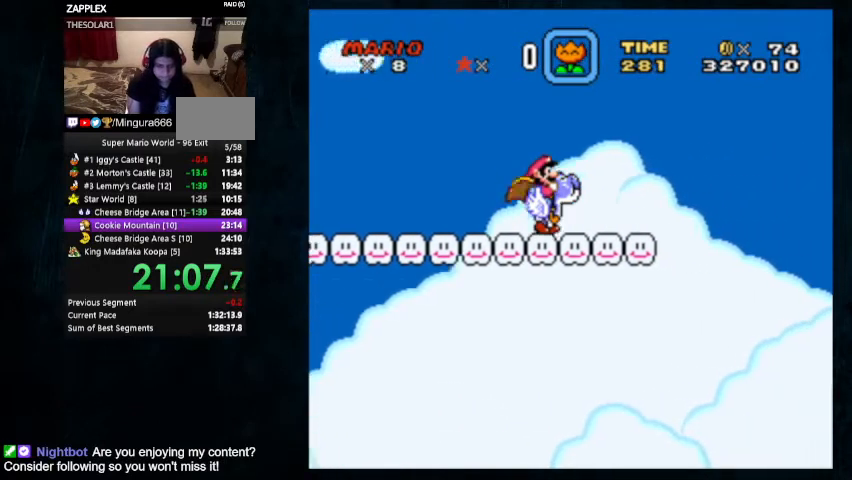
{"buttons": ["B", "Y", "DPAD_RIGHT"], "events": [[267, "B", "down"]]}
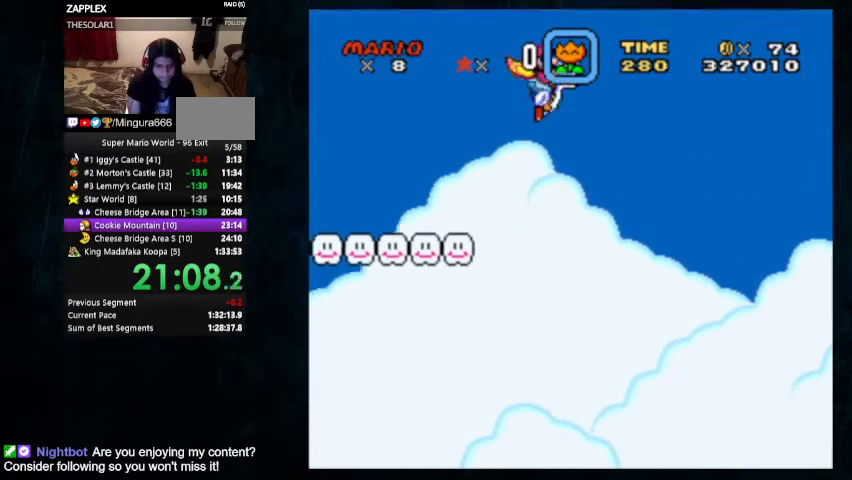
{"buttons": ["B", "Y", "DPAD_RIGHT"], "events": []}
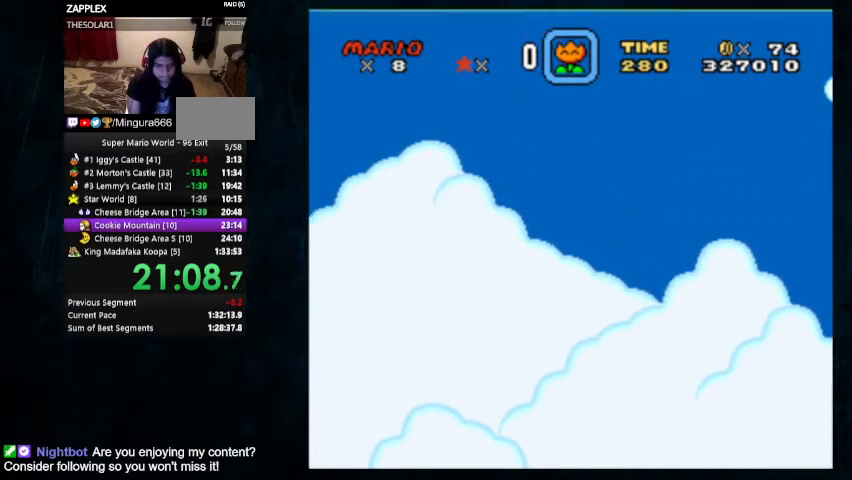
{"buttons": ["B", "Y", "DPAD_RIGHT"], "events": []}
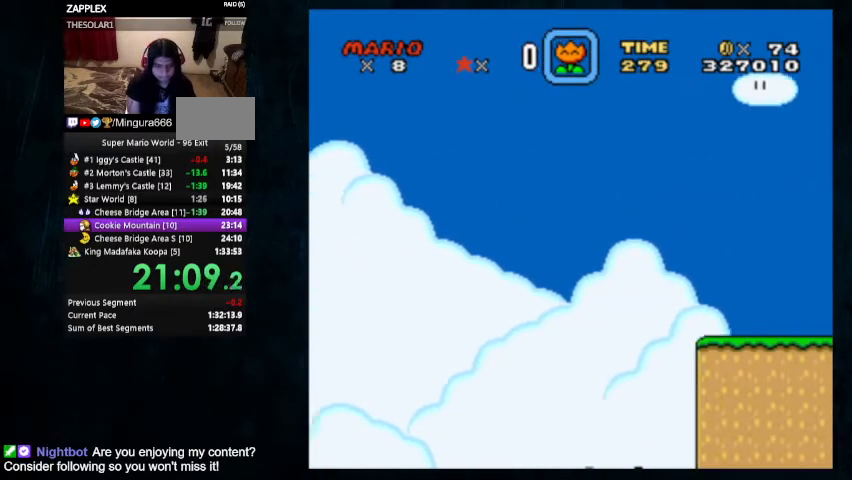
{"buttons": ["B", "Y", "DPAD_RIGHT"], "events": []}
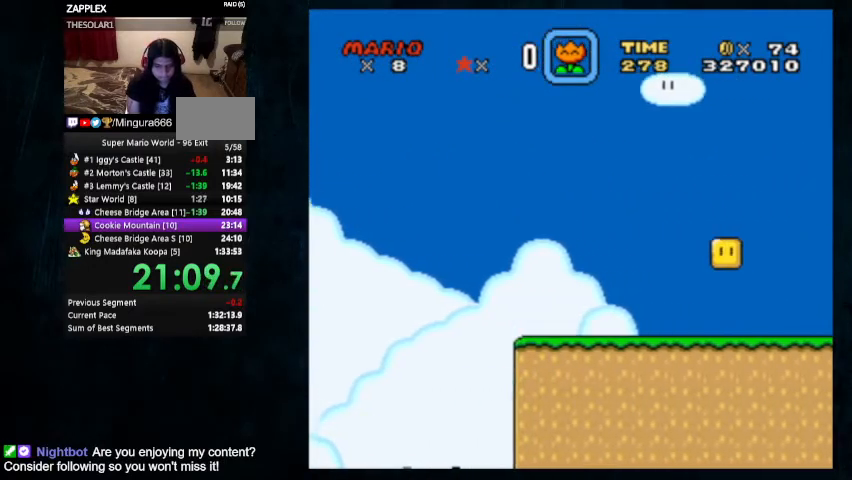
{"buttons": ["B", "Y", "DPAD_RIGHT"], "events": []}
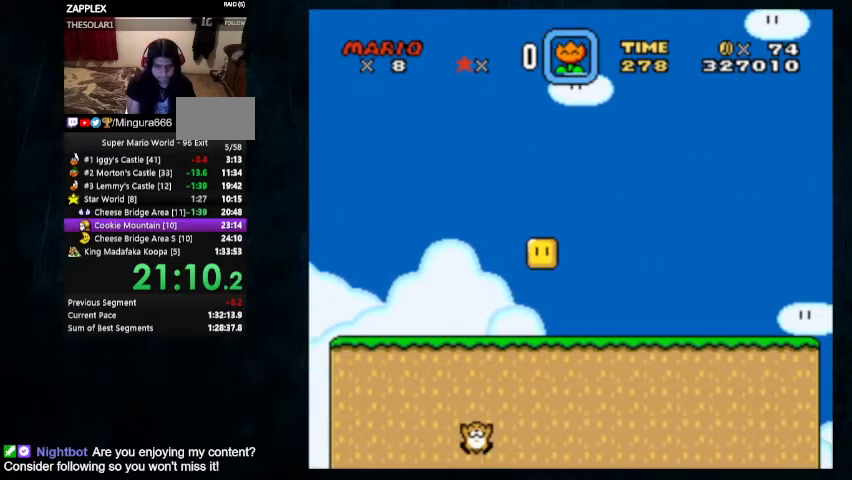
{"buttons": ["B", "Y", "DPAD_RIGHT"], "events": []}
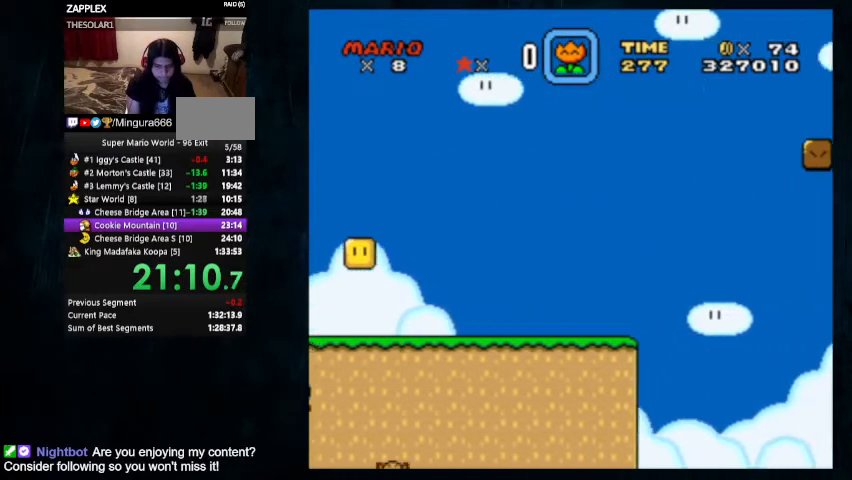
{"buttons": ["B", "Y", "DPAD_RIGHT"], "events": []}
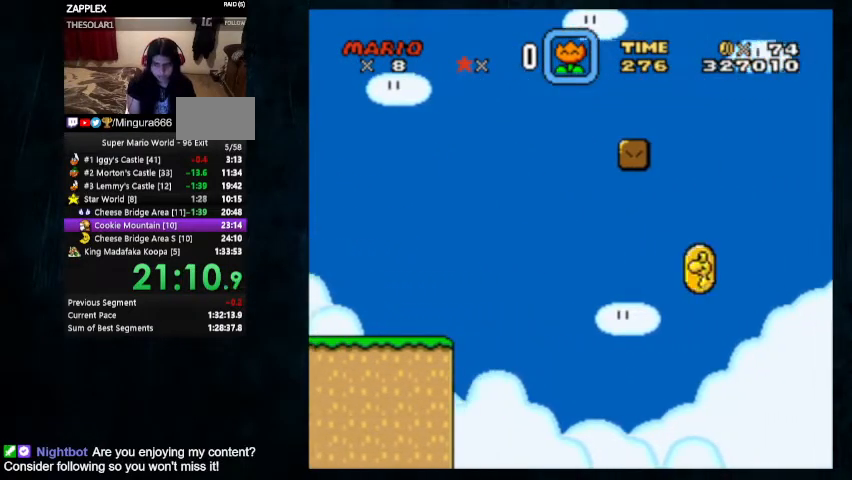
{"buttons": ["B", "Y", "DPAD_RIGHT"], "events": []}
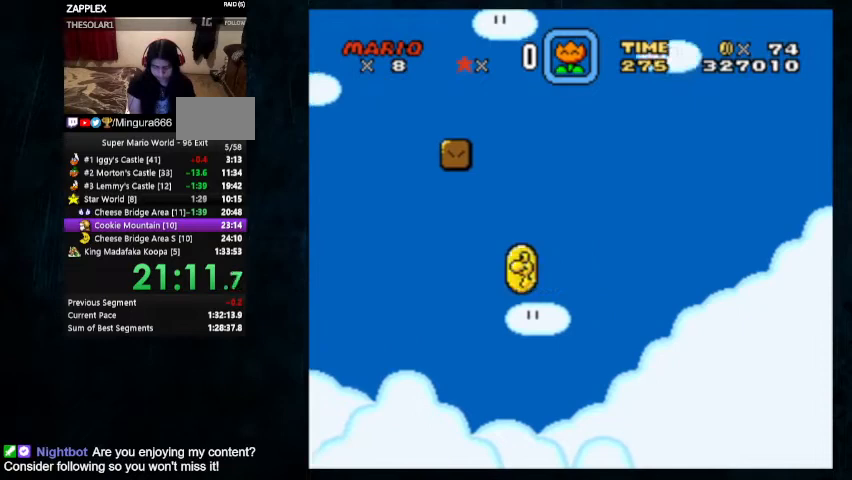
{"buttons": ["B", "Y", "DPAD_RIGHT"], "events": []}
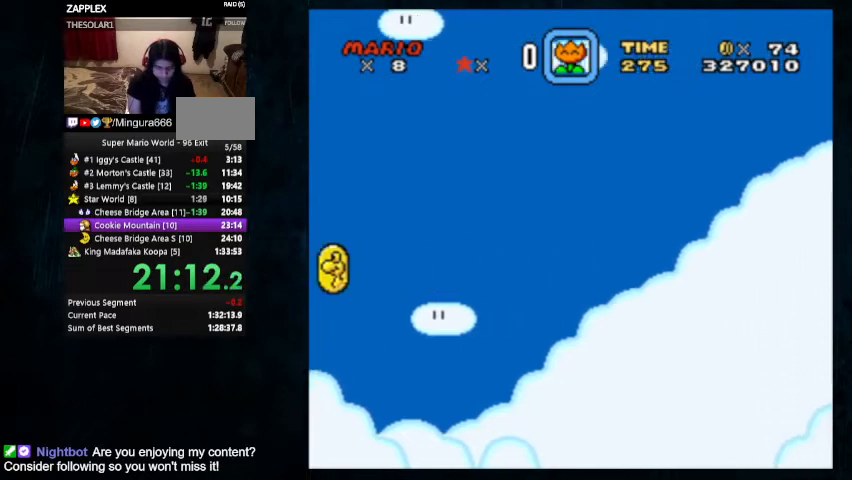
{"buttons": ["B", "Y", "DPAD_RIGHT"], "events": []}
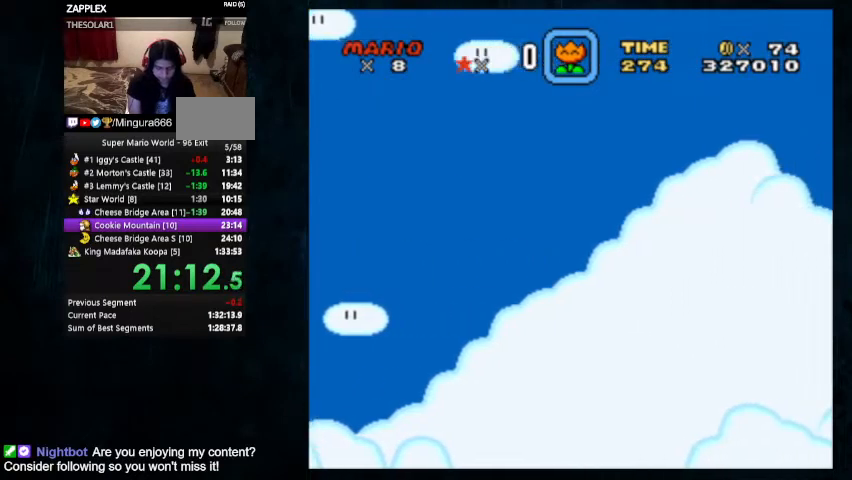
{"buttons": ["B", "Y", "DPAD_RIGHT"], "events": []}